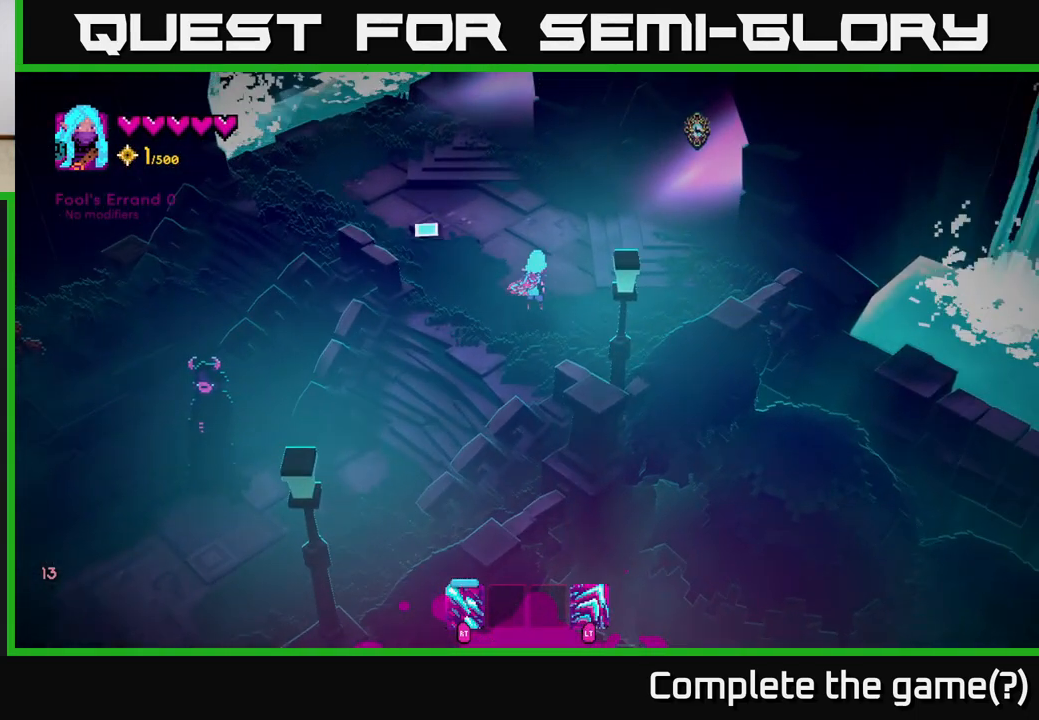
Gameplay with a controller (Xbox layout); each line is a JSON object with the inputs held at the frame after it (dt_ms = milliseconds from this image to that frame). "events" lists button and stick changes between this image and that frame as [ms after this image, input, new state], when the widget could be followed in between.
{"dt_ms": 500, "buttons": [], "left_stick": "center", "right_stick": "up-right", "events": [[33, "right_stick", "left"], [233, "right_stick", "down"], [350, "right_stick", "up-right"]]}
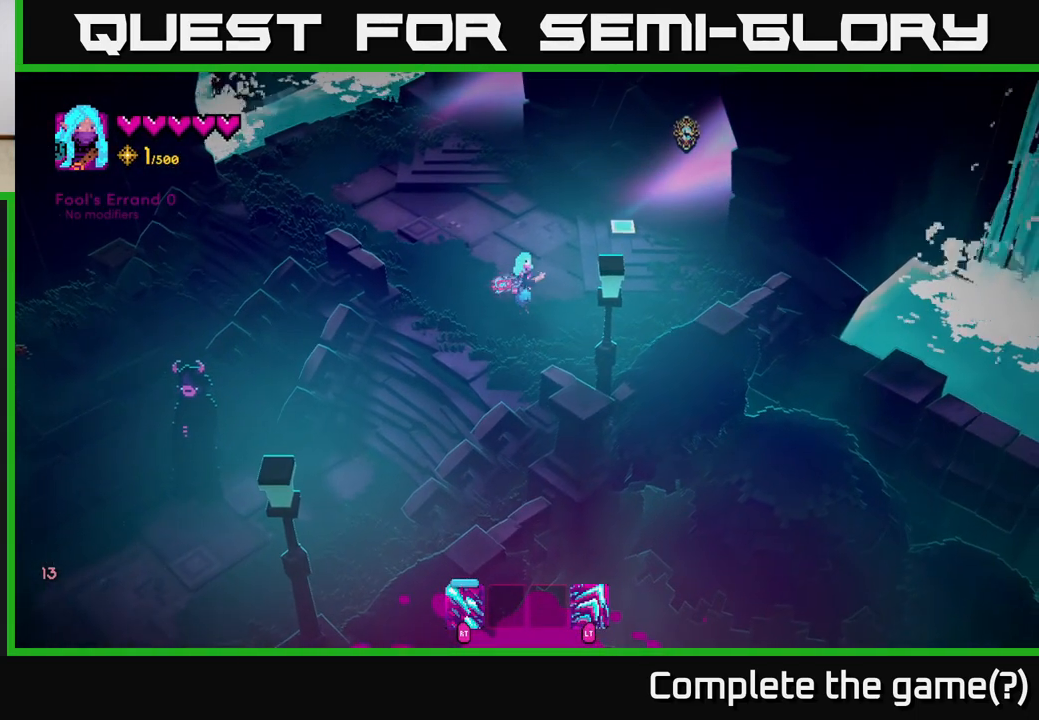
{"dt_ms": 500, "buttons": [], "left_stick": "center", "right_stick": "right", "events": [[317, "right_stick", "right"]]}
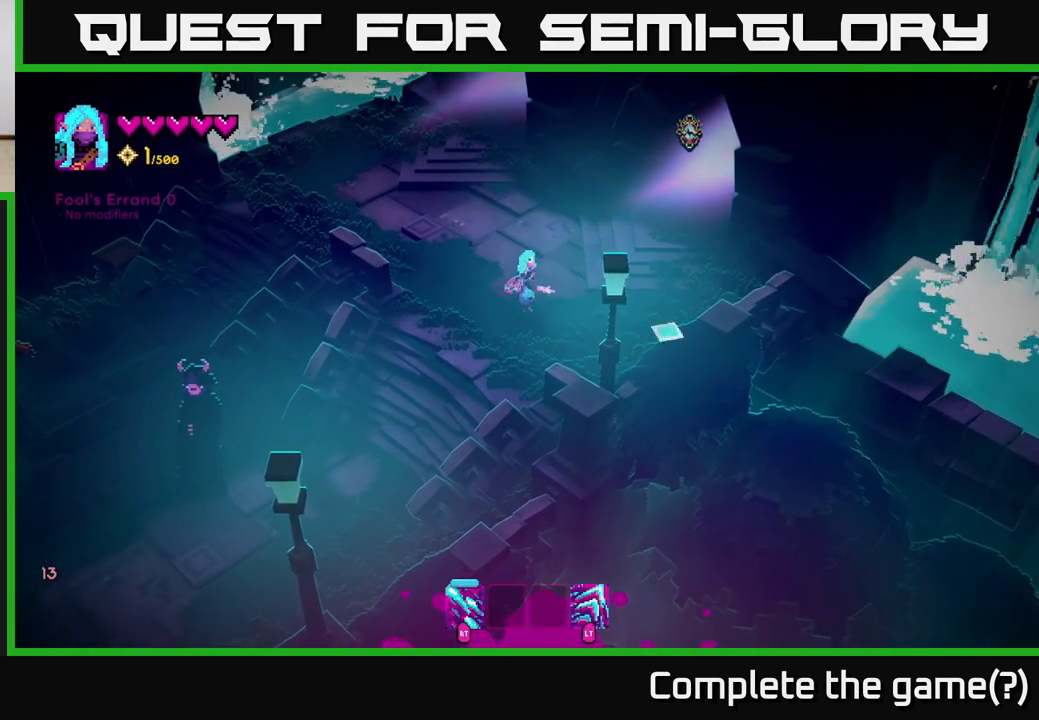
{"dt_ms": 500, "buttons": [], "left_stick": "center", "right_stick": "up", "events": [[67, "right_stick", "down"], [233, "right_stick", "left"], [317, "right_stick", "up-left"], [450, "right_stick", "up"]]}
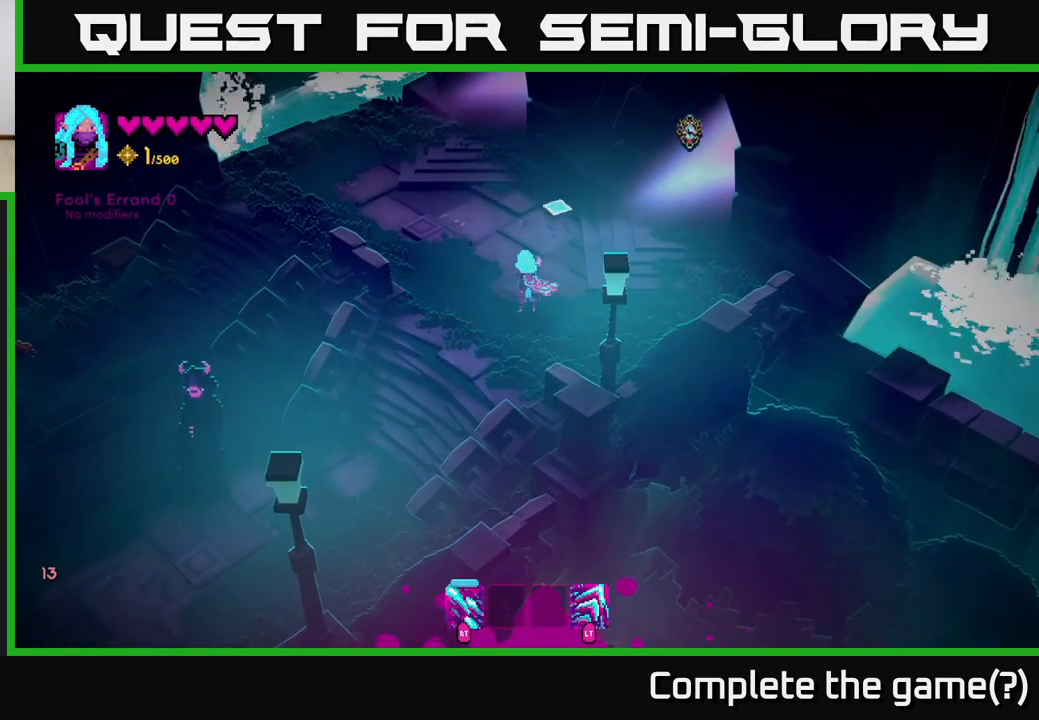
{"dt_ms": 500, "buttons": [], "left_stick": "center", "right_stick": "up", "events": [[17, "right_stick", "up-right"], [400, "right_stick", "up"]]}
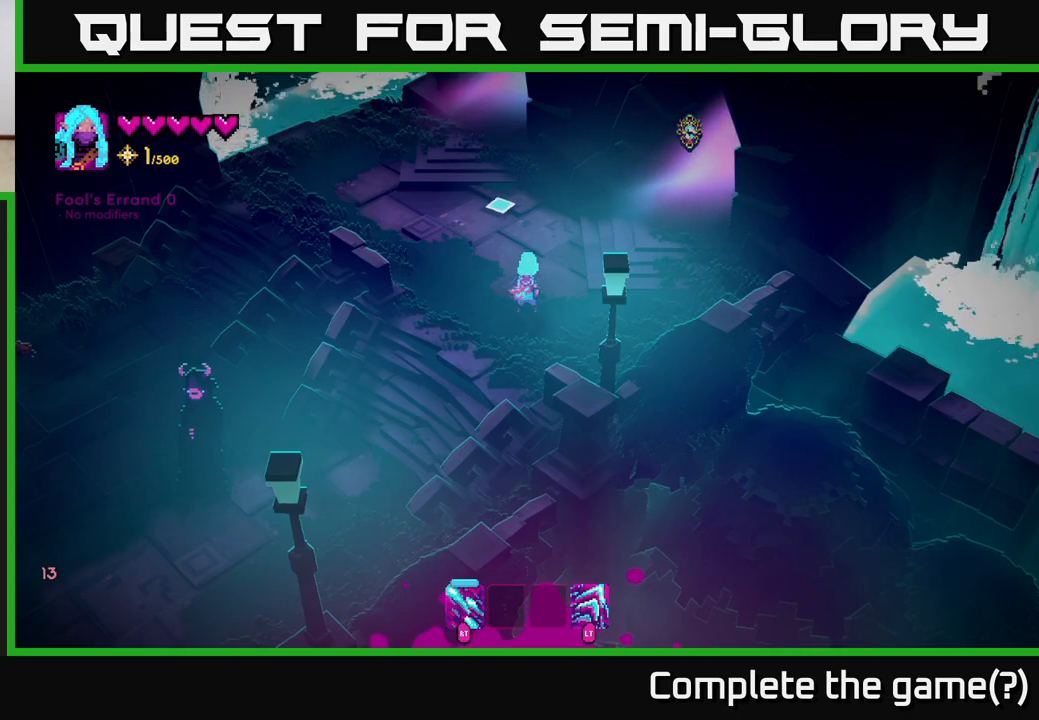
{"dt_ms": 500, "buttons": [], "left_stick": "center", "right_stick": "up", "events": []}
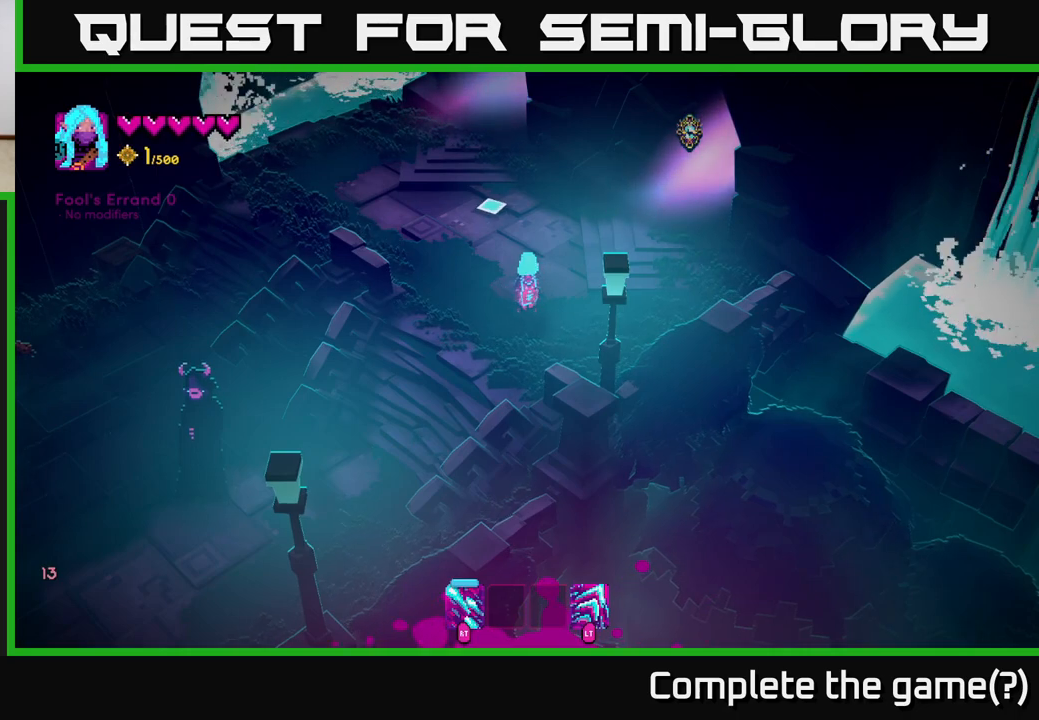
{"dt_ms": 500, "buttons": [], "left_stick": "center", "right_stick": "up", "events": []}
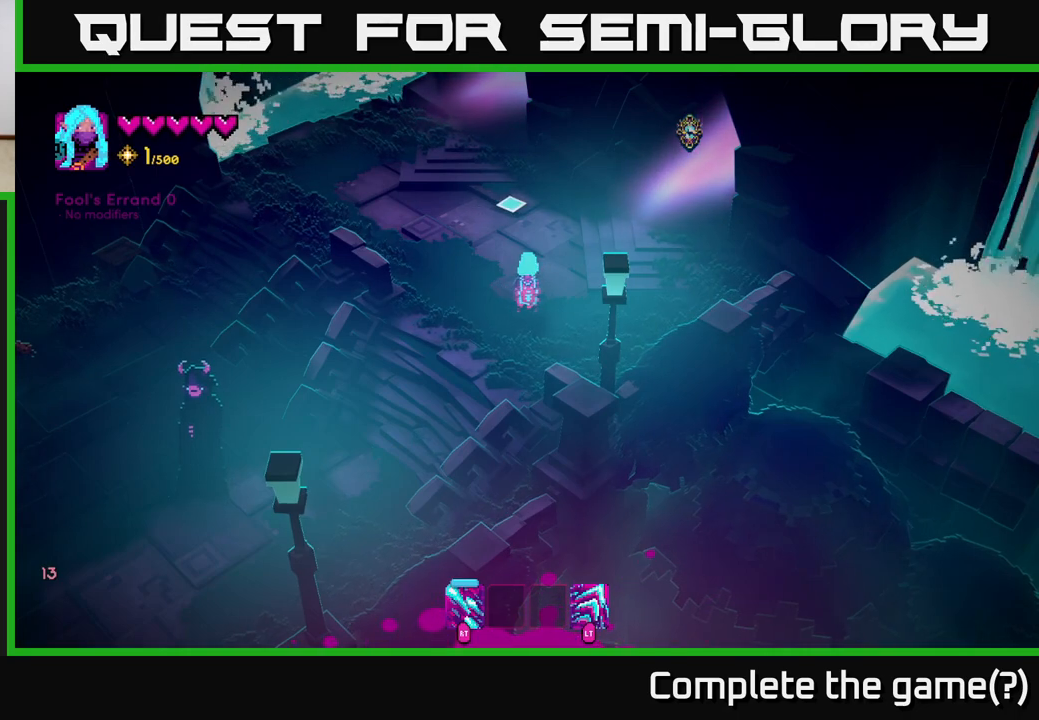
{"dt_ms": 500, "buttons": [], "left_stick": "center", "right_stick": "up", "events": []}
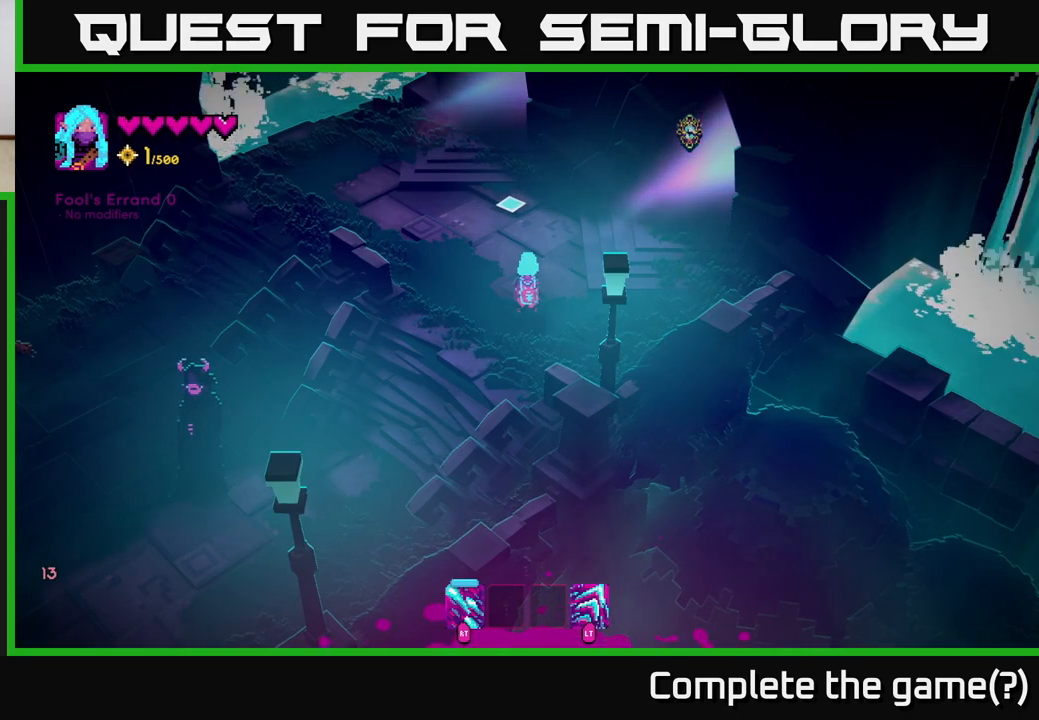
{"dt_ms": 500, "buttons": [], "left_stick": "center", "right_stick": "up"}
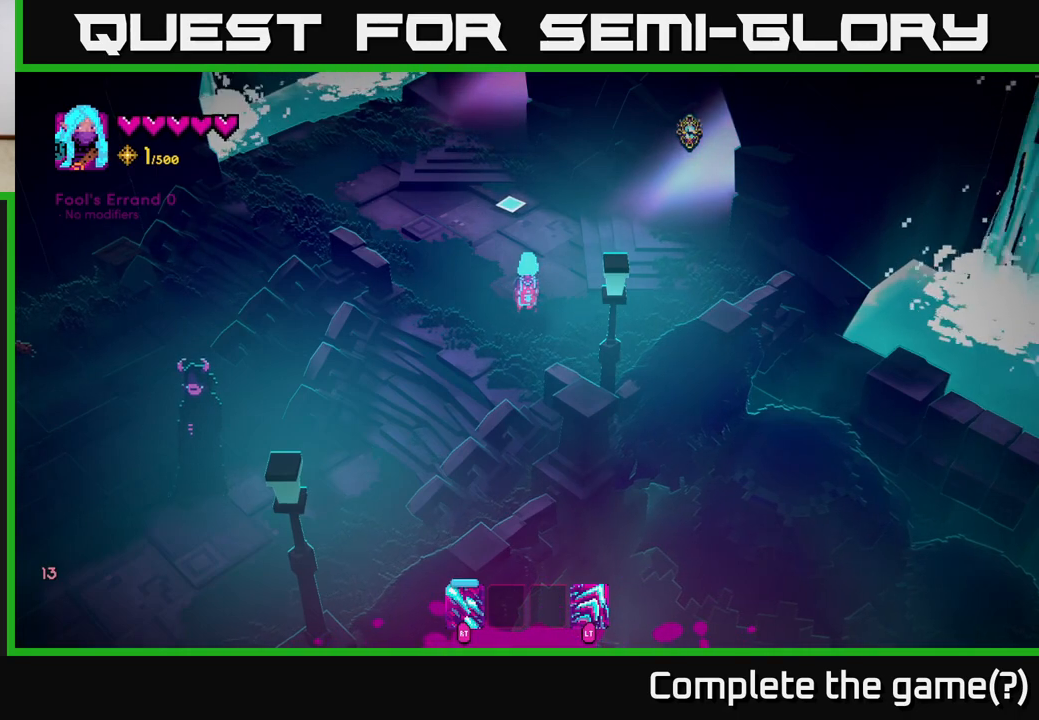
{"dt_ms": 1000, "buttons": [], "left_stick": "center", "right_stick": "up"}
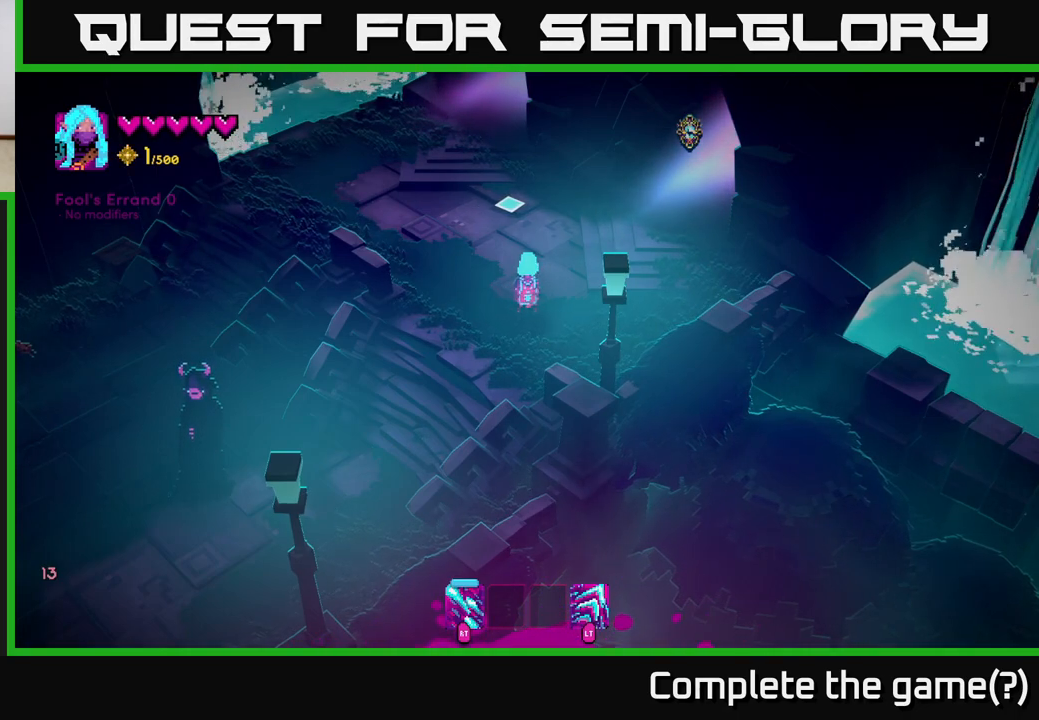
{"dt_ms": 500, "buttons": [], "left_stick": "center", "right_stick": "up", "events": []}
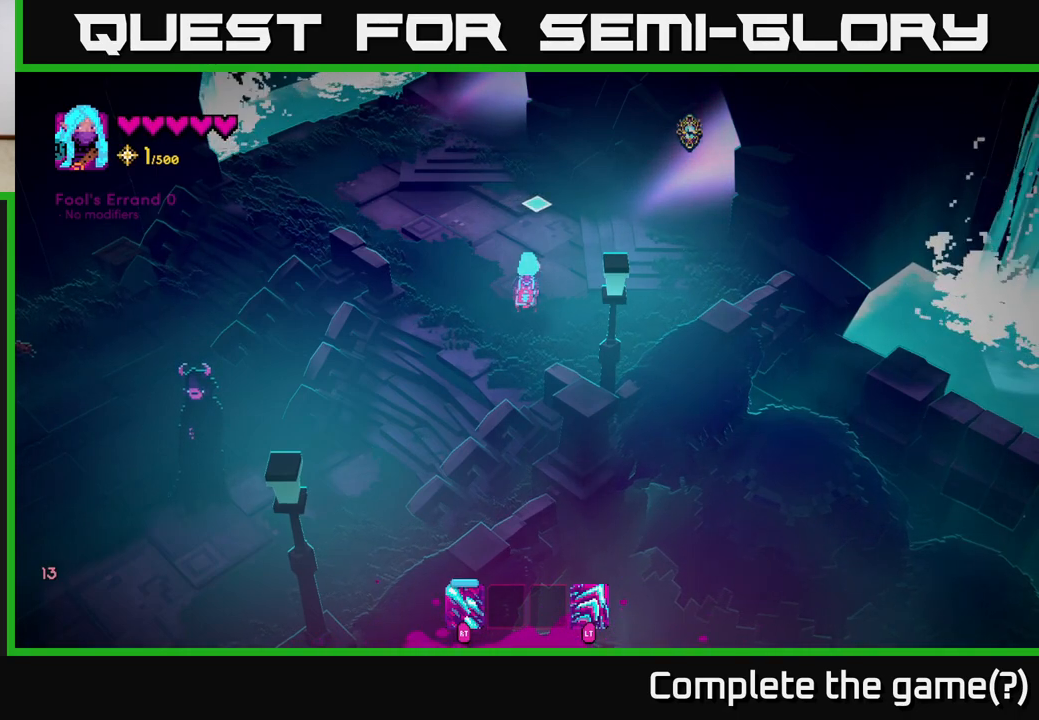
{"dt_ms": 500, "buttons": [], "left_stick": "center", "right_stick": "up", "events": []}
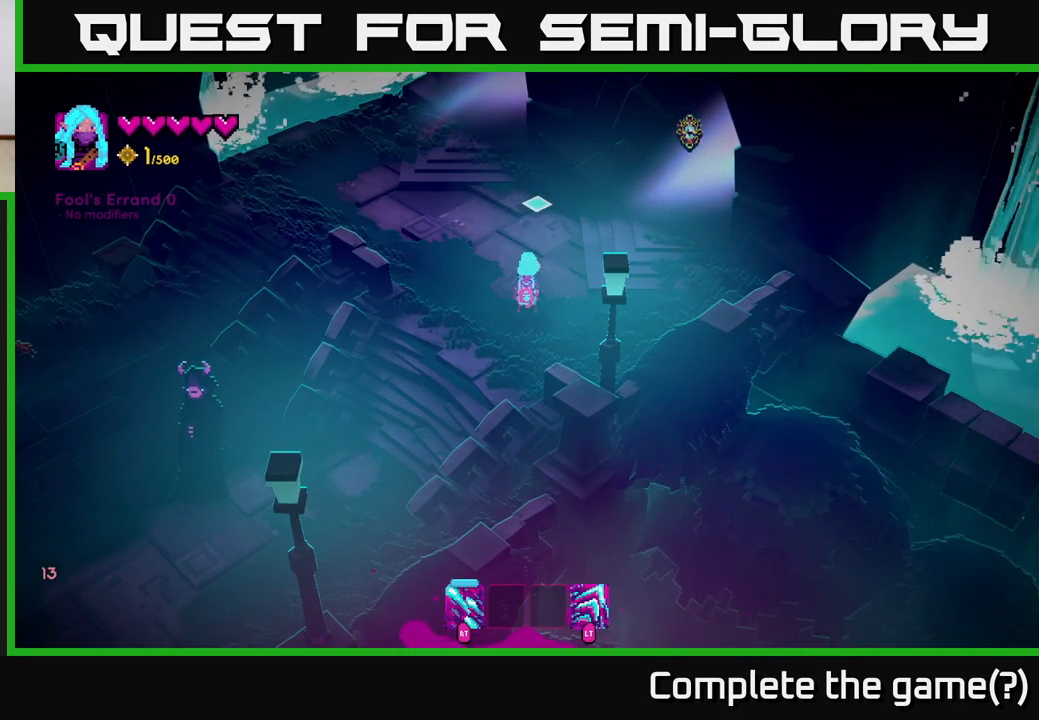
{"dt_ms": 500, "buttons": ["DPAD_LEFT"], "left_stick": "center", "right_stick": "up", "events": [[17, "DPAD_DOWN", "down"], [117, "DPAD_DOWN", "up"], [117, "DPAD_RIGHT", "down"], [317, "DPAD_RIGHT", "up"], [333, "DPAD_UP", "down"], [400, "DPAD_LEFT", "down"], [500, "DPAD_UP", "up"]]}
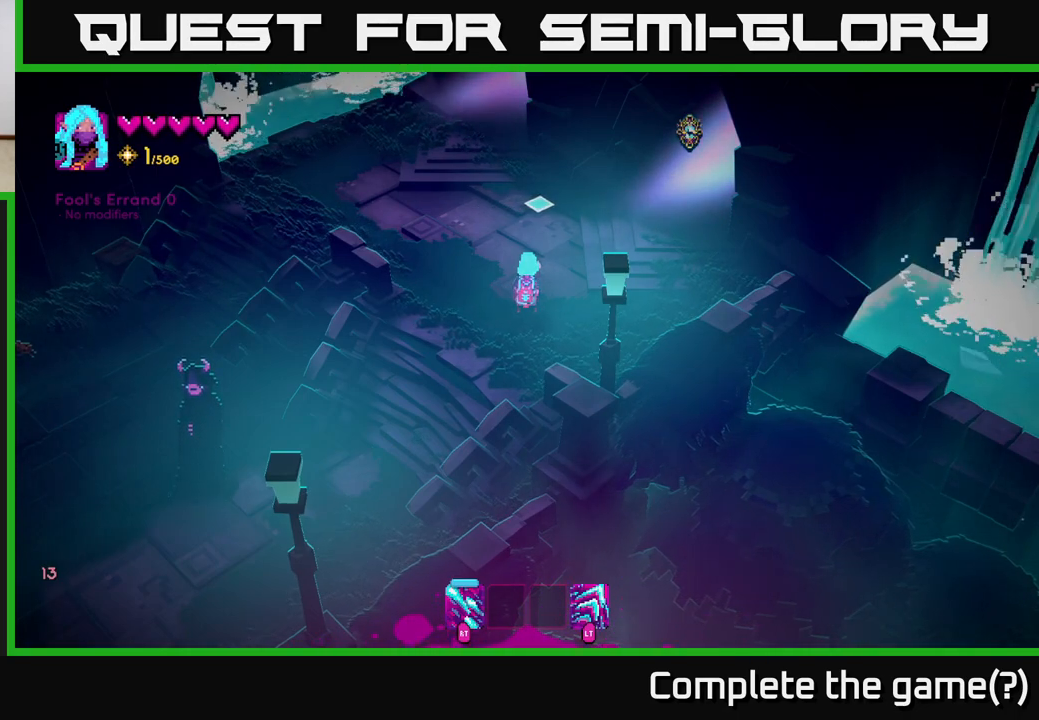
{"dt_ms": 500, "buttons": ["DPAD_RIGHT"], "left_stick": "center", "right_stick": "up"}
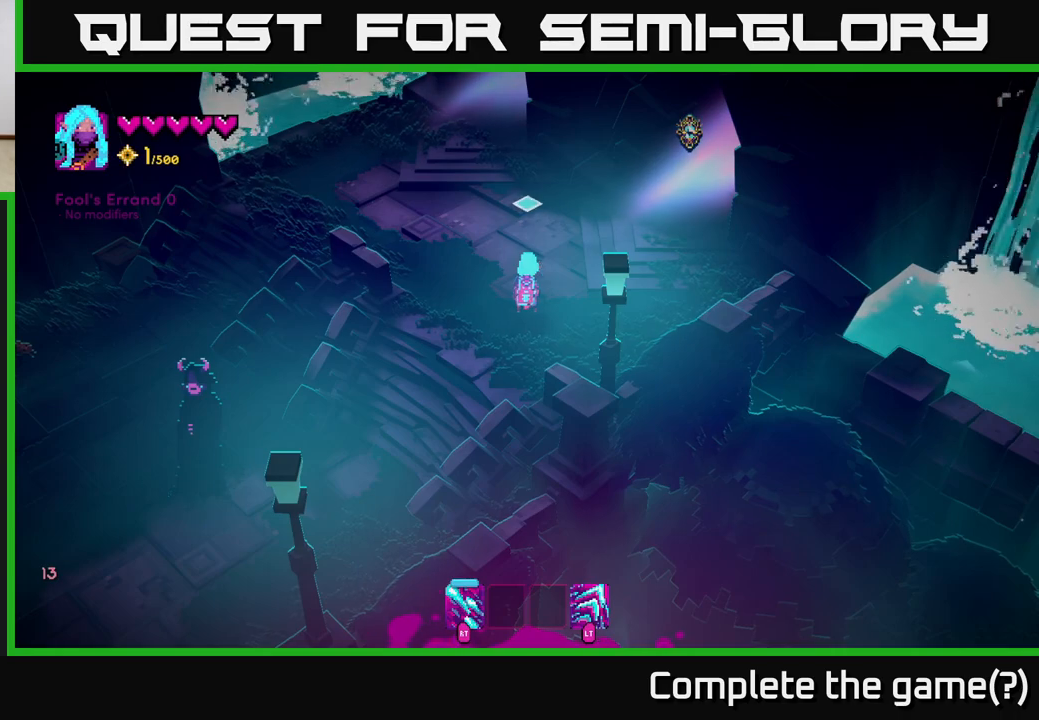
{"dt_ms": 500, "buttons": [], "left_stick": "center", "right_stick": "up", "events": [[17, "DPAD_RIGHT", "up"], [33, "DPAD_UP", "down"], [83, "DPAD_LEFT", "down"], [167, "DPAD_LEFT", "up"], [167, "DPAD_UP", "up"], [200, "DPAD_RIGHT", "down"], [350, "DPAD_RIGHT", "up"]]}
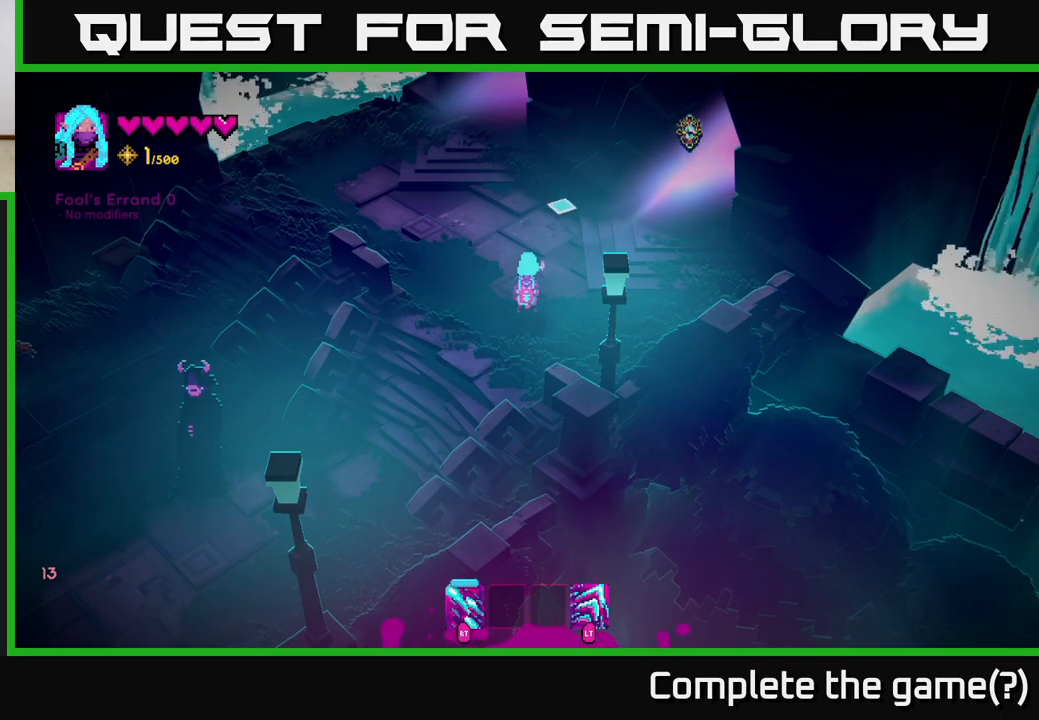
{"dt_ms": 500, "buttons": [], "left_stick": "center", "right_stick": "center", "events": [[300, "right_stick", "center"]]}
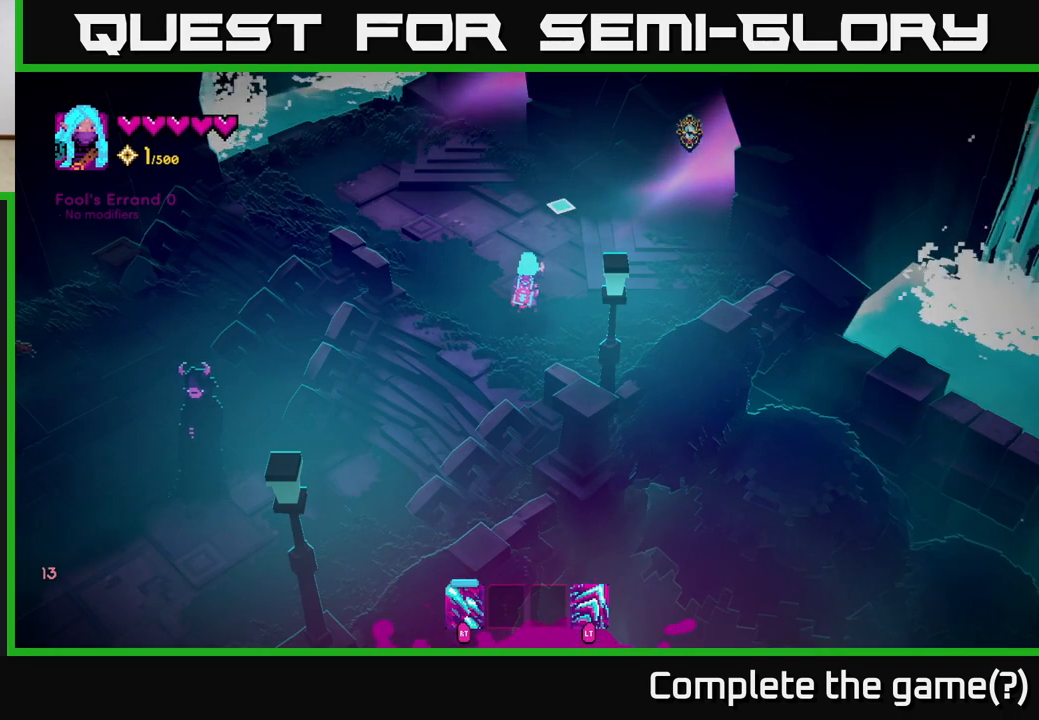
{"dt_ms": 500, "buttons": [], "left_stick": "center", "right_stick": "center", "events": [[17, "SELECT", "down"], [167, "SELECT", "up"]]}
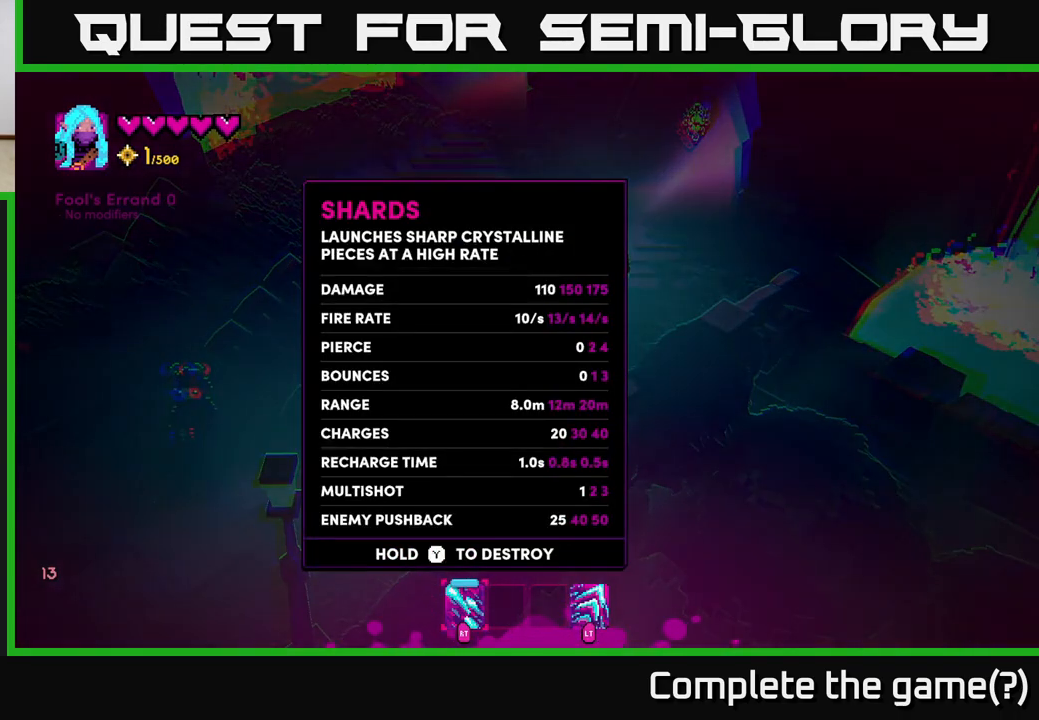
{"dt_ms": 500, "buttons": [], "left_stick": "center", "right_stick": "center", "events": []}
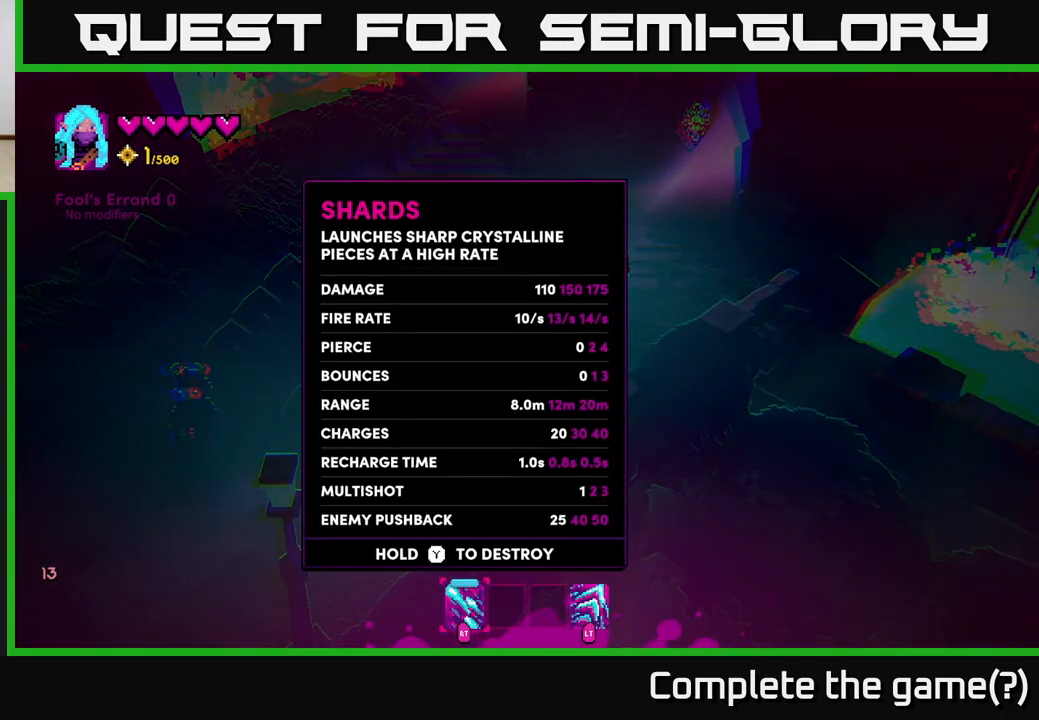
{"dt_ms": 500, "buttons": [], "left_stick": "center", "right_stick": "center", "events": []}
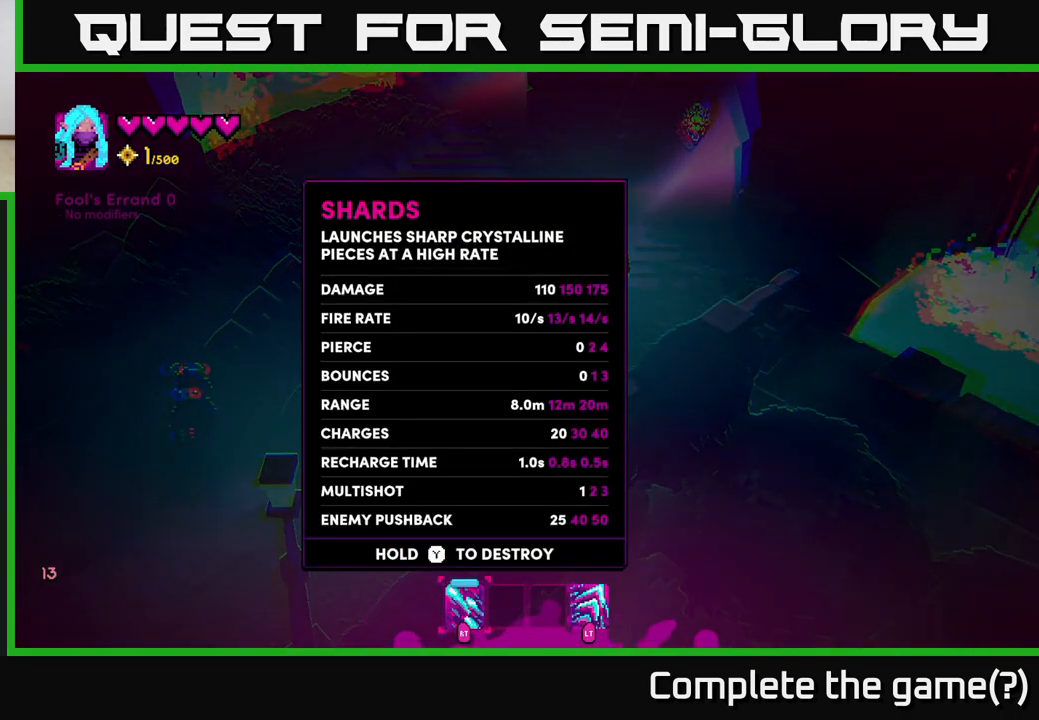
{"dt_ms": 500, "buttons": [], "left_stick": "center", "right_stick": "center", "events": []}
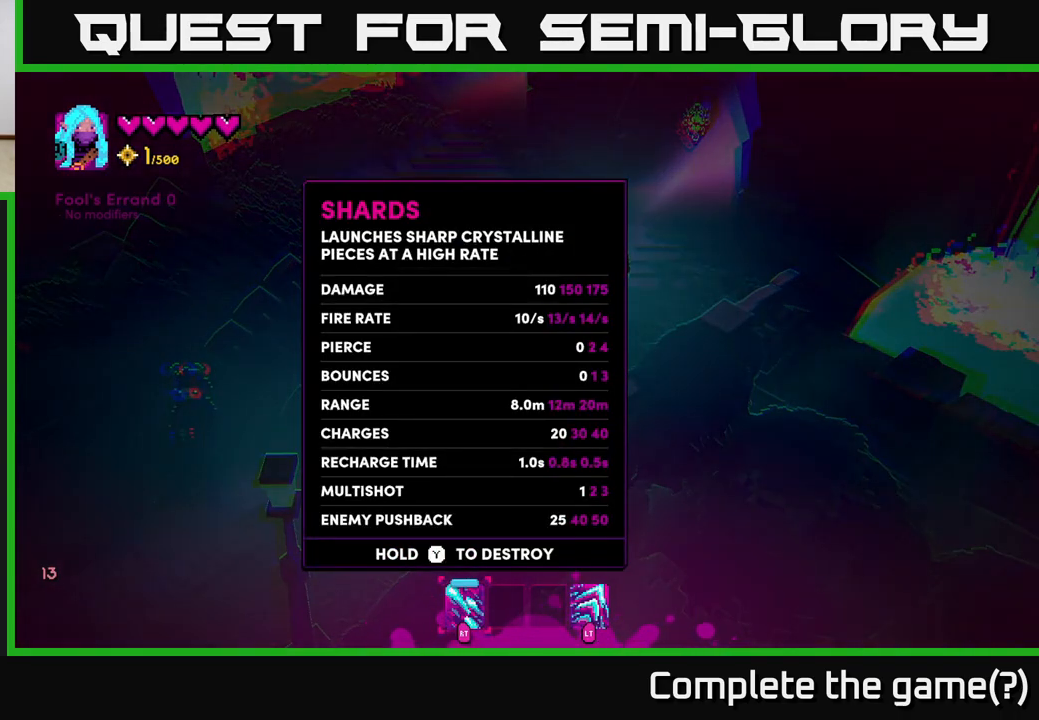
{"dt_ms": 500, "buttons": [], "left_stick": "center", "right_stick": "center", "events": []}
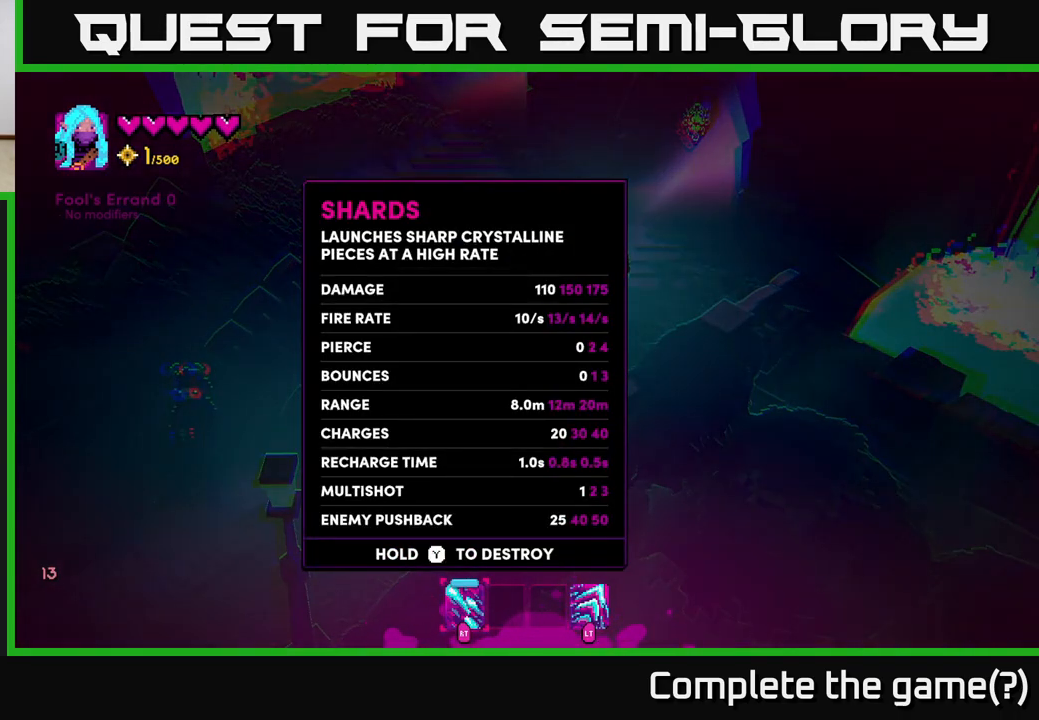
{"dt_ms": 500, "buttons": [], "left_stick": "center", "right_stick": "center", "events": []}
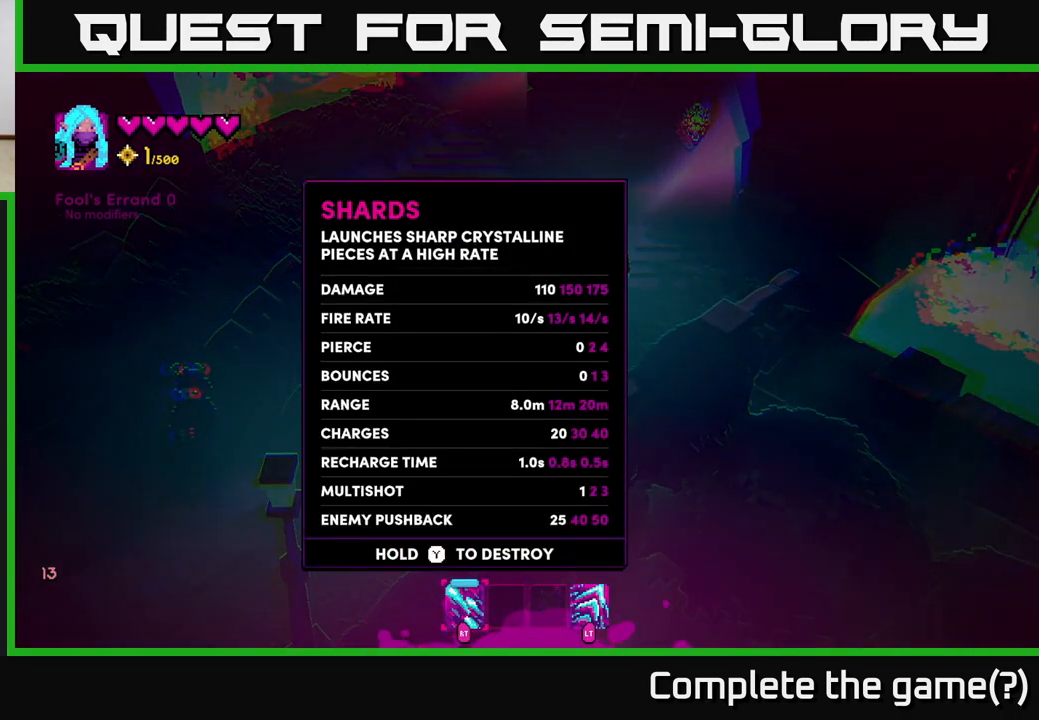
{"dt_ms": 500, "buttons": [], "left_stick": "right", "right_stick": "center", "events": [[50, "left_stick", "right"], [283, "left_stick", "center"], [450, "left_stick", "right"]]}
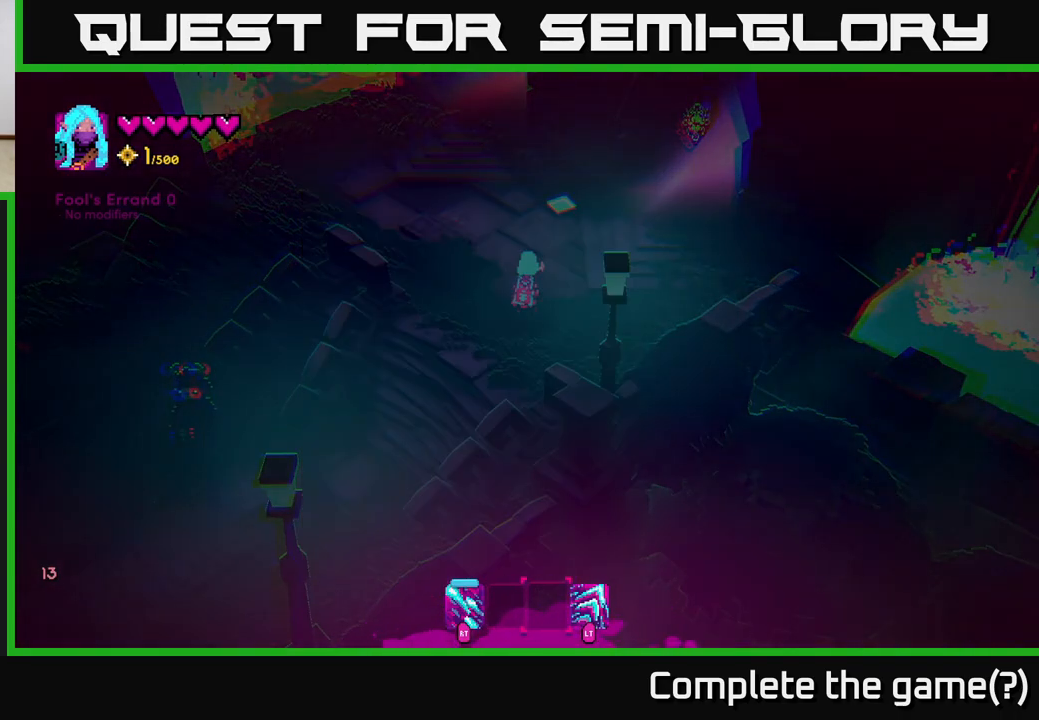
{"dt_ms": 500, "buttons": [], "left_stick": "right", "right_stick": "center", "events": [[117, "left_stick", "center"], [383, "left_stick", "right"]]}
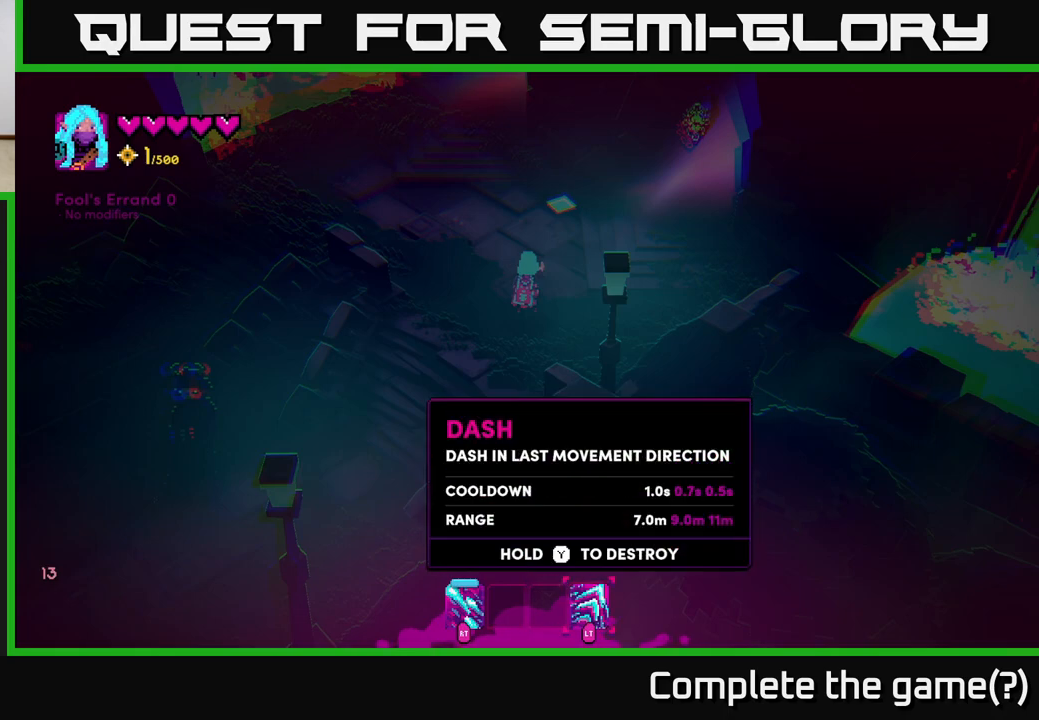
{"dt_ms": 500, "buttons": [], "left_stick": "left", "right_stick": "center", "events": [[33, "left_stick", "center"], [500, "left_stick", "left"]]}
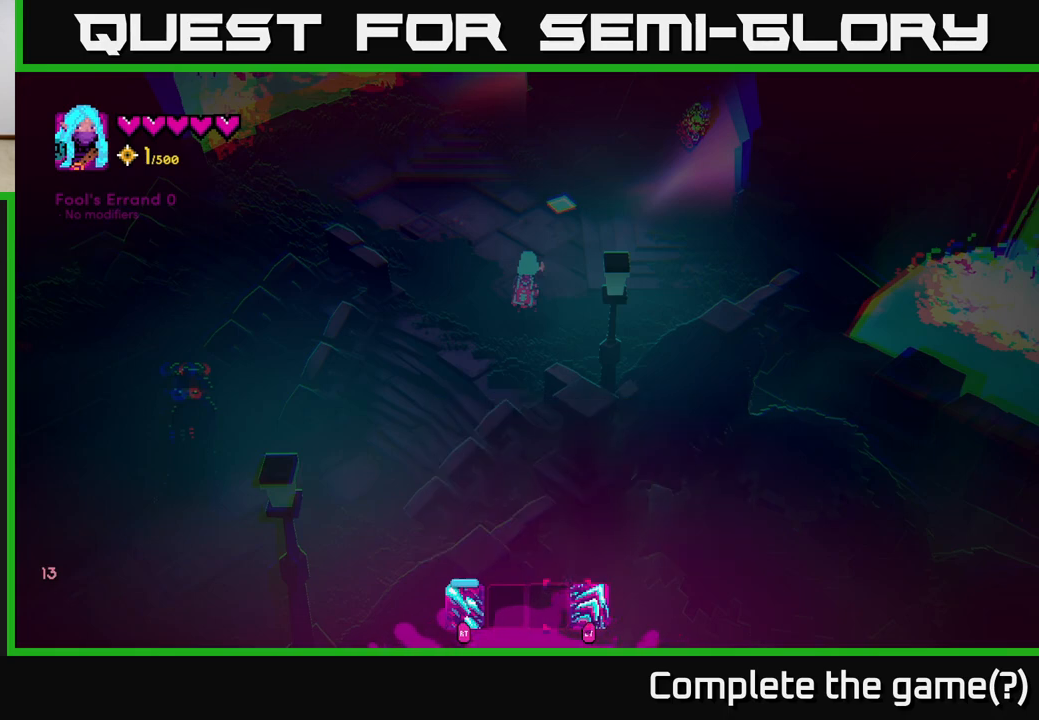
{"dt_ms": 500, "buttons": [], "left_stick": "right", "right_stick": "center", "events": [[150, "left_stick", "center"], [350, "left_stick", "right"]]}
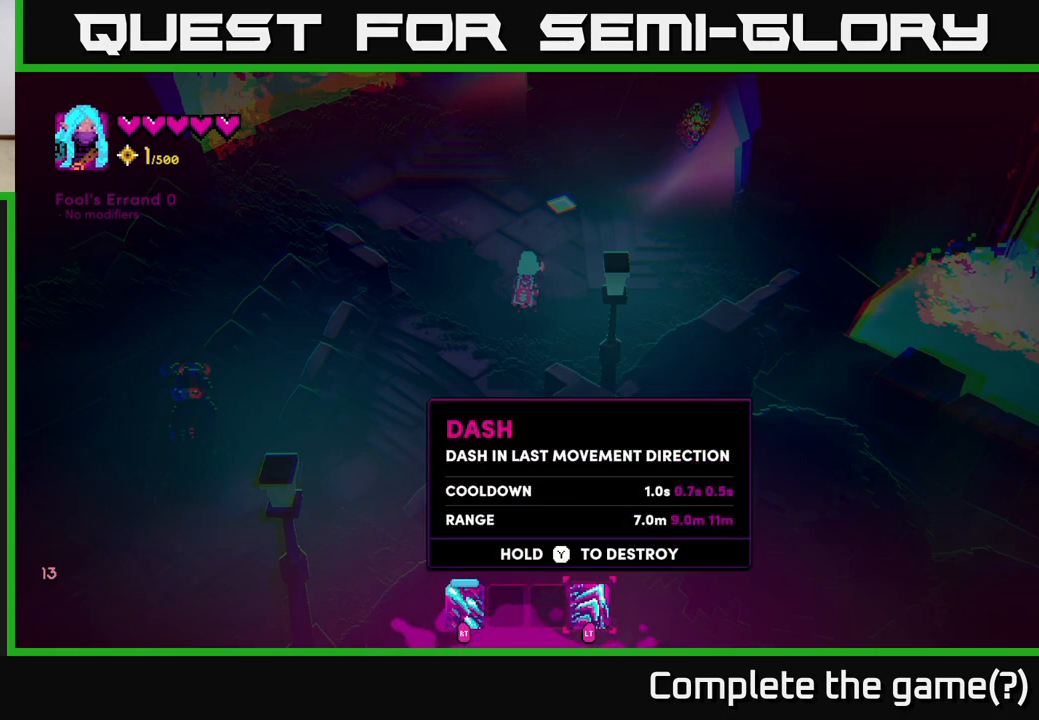
{"dt_ms": 500, "buttons": [], "left_stick": "center", "right_stick": "center", "events": [[17, "left_stick", "center"]]}